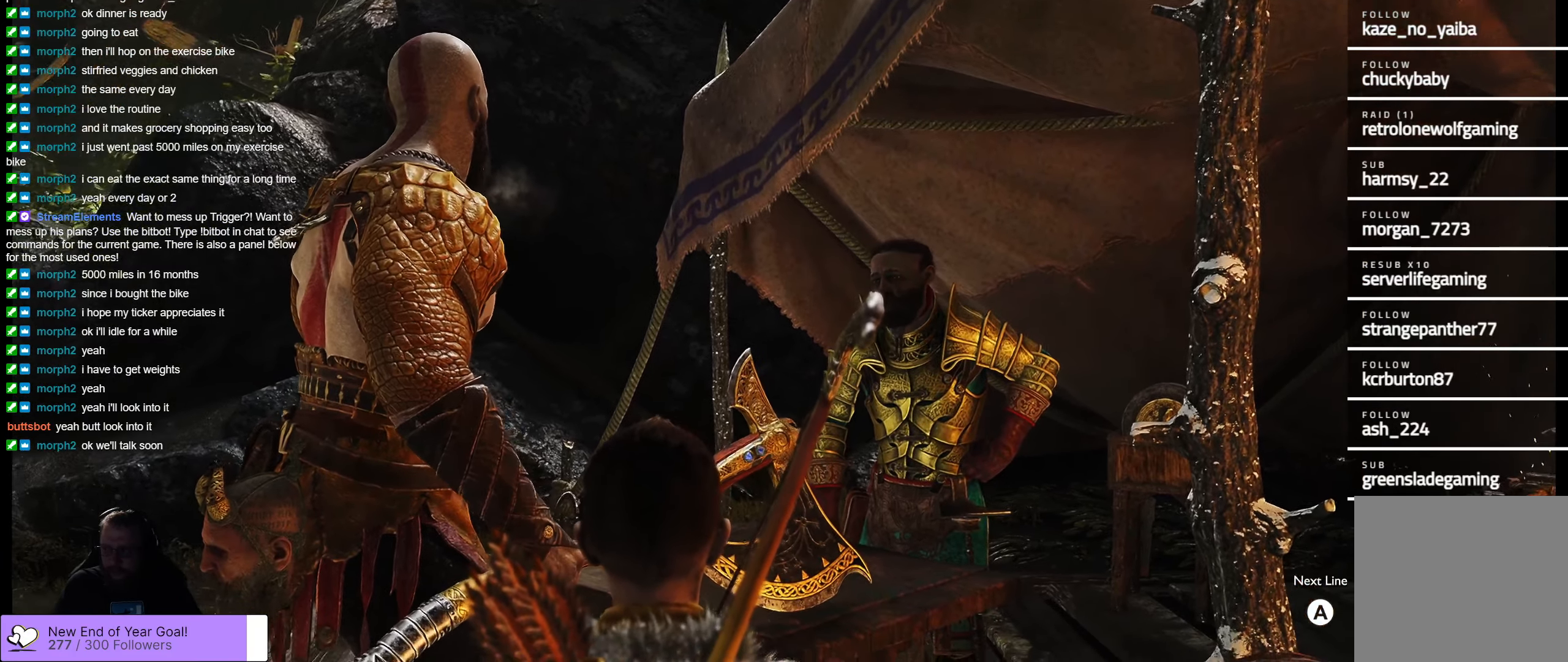
Gameplay with a controller (Xbox layout); each line is a JSON object with the inputs held at the frame after it. "events" lists button and stick changes between this image and that frame as [ms after this image, input, new state], when the widget could be followed in between.
{"buttons": [], "left_stick": "center", "right_stick": "down-left", "events": [[183, "right_stick", "right"], [416, "right_stick", "down-left"]]}
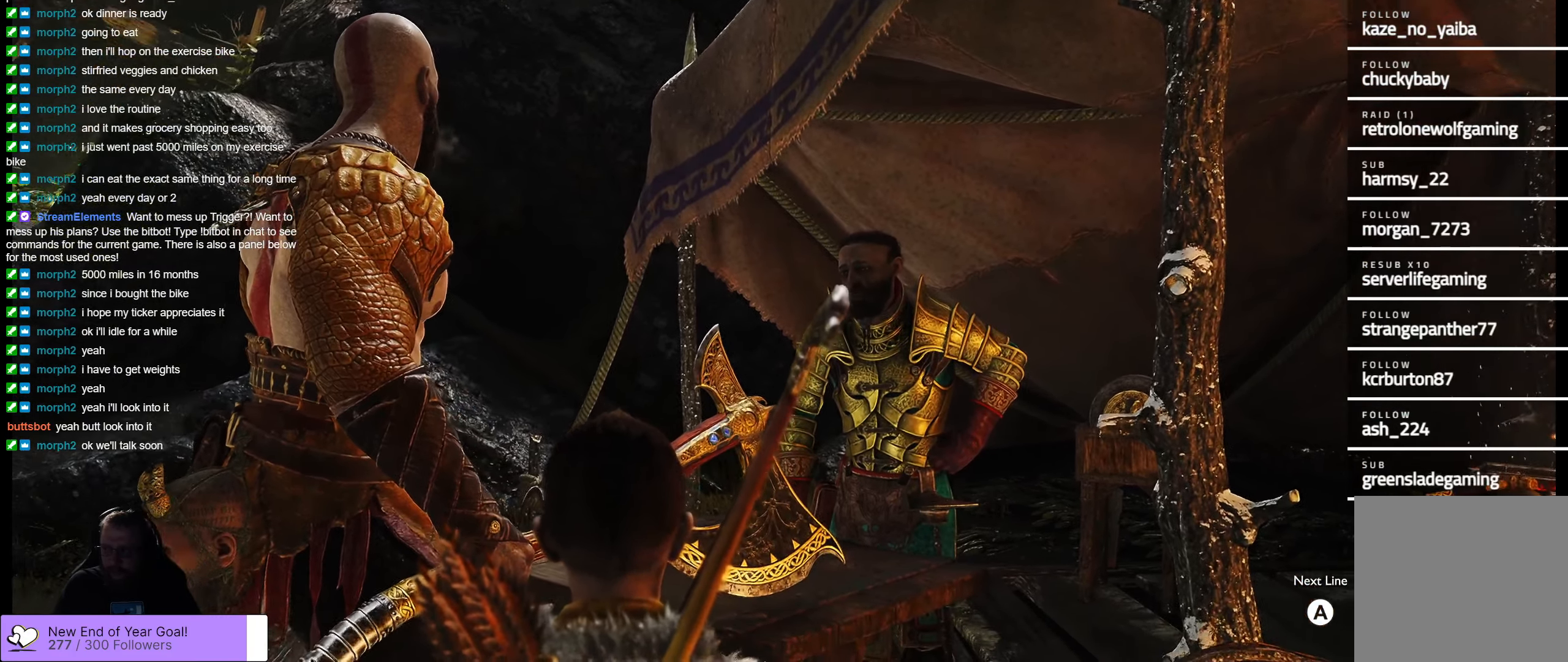
{"buttons": [], "left_stick": "center", "right_stick": "down", "events": [[83, "right_stick", "up"], [316, "right_stick", "up-right"], [450, "right_stick", "down"]]}
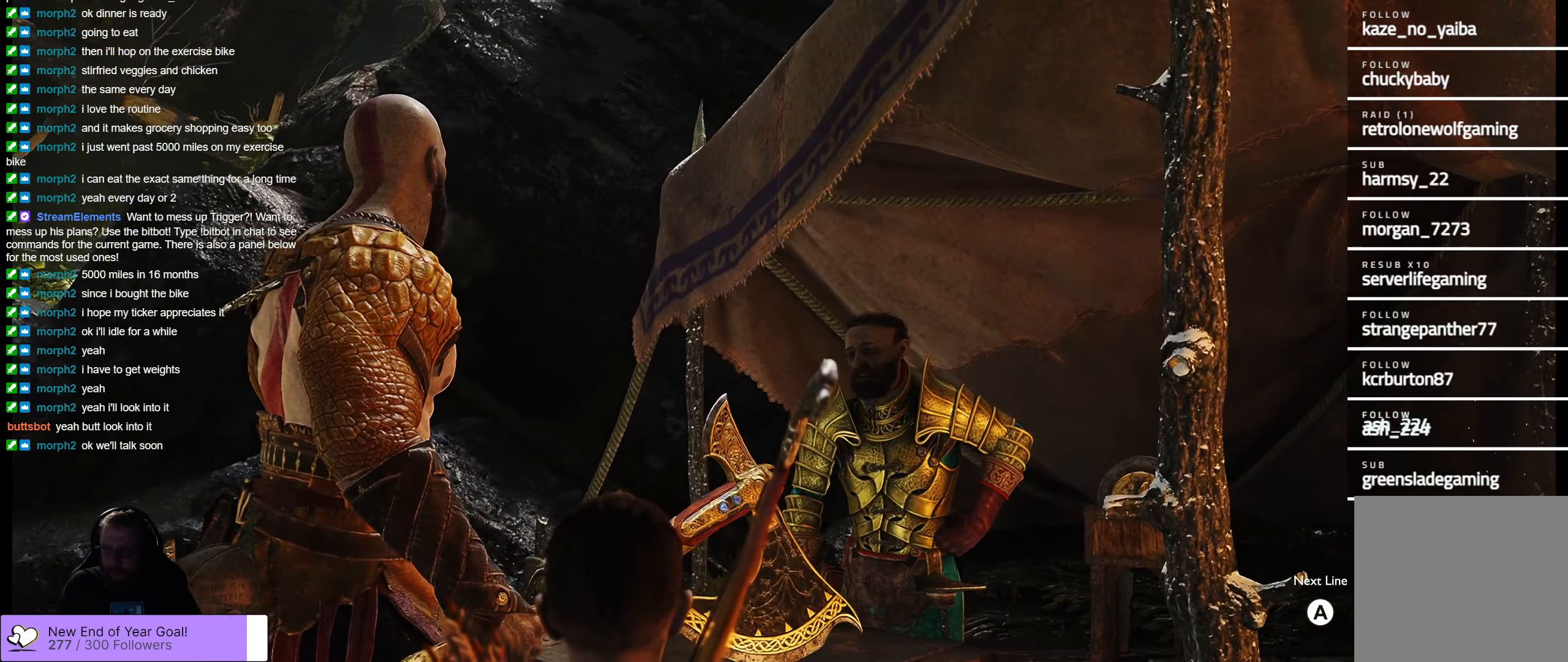
{"buttons": [], "left_stick": "center", "right_stick": "down", "events": [[16, "right_stick", "up-right"], [100, "right_stick", "down"], [150, "right_stick", "up-right"], [250, "right_stick", "down-right"], [316, "right_stick", "down"]]}
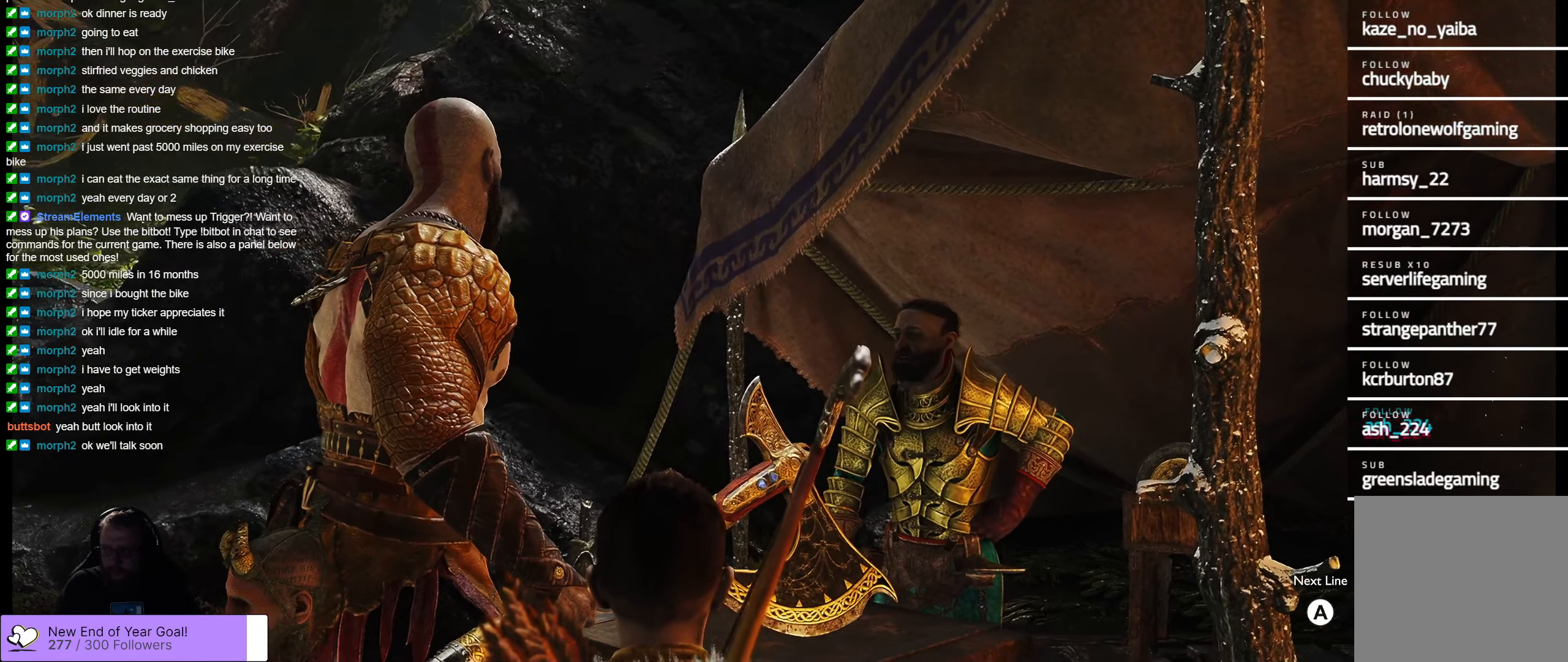
{"buttons": [], "left_stick": "center", "right_stick": "center", "events": [[50, "right_stick", "center"], [100, "right_stick", "up"], [250, "right_stick", "center"]]}